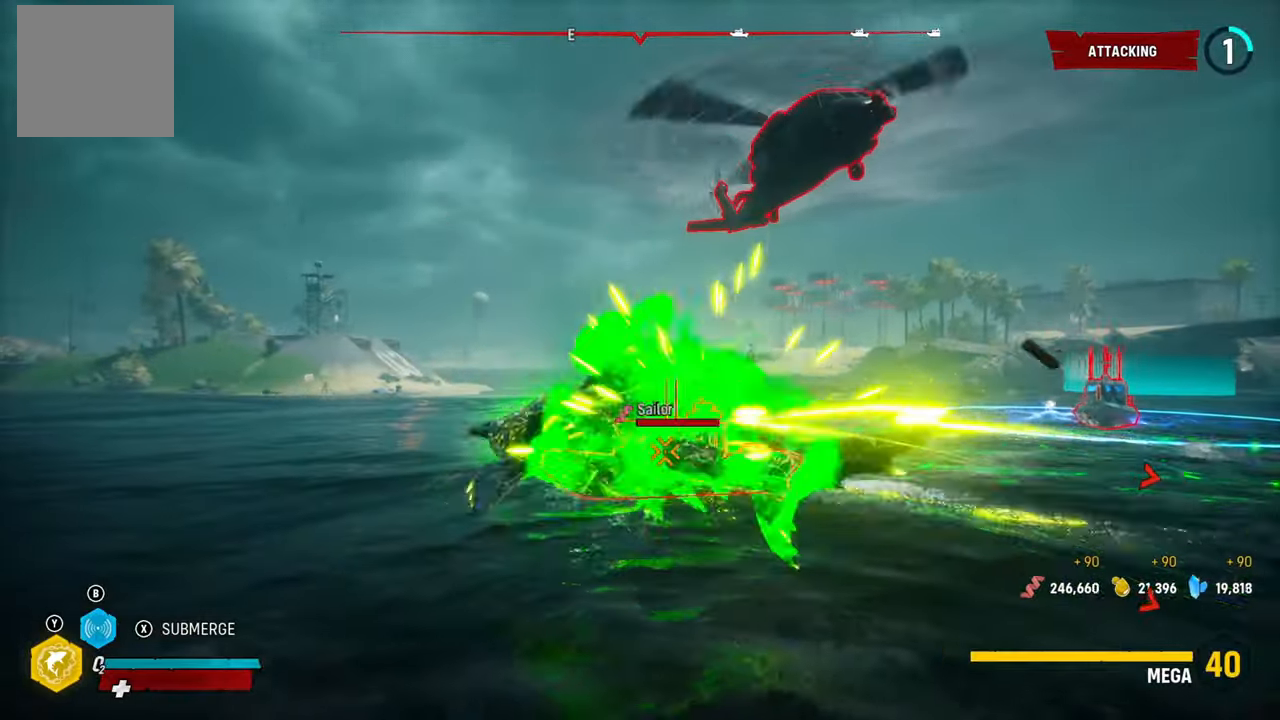
Gameplay with a controller (Xbox layout); each line is a JSON object with the inputs held at the frame after it. "events" lists button and stick changes between this image and that frame as [ms after this image, input, new state], when the widget could be followed in between. Not read: L3.
{"buttons": ["L2", "R2"], "left_stick": "up-right", "right_stick": "center", "events": [[20, "R2", "down"], [200, "left_stick", "up-right"], [220, "R2", "up"], [280, "R2", "down"], [440, "R2", "up"], [500, "R2", "down"]]}
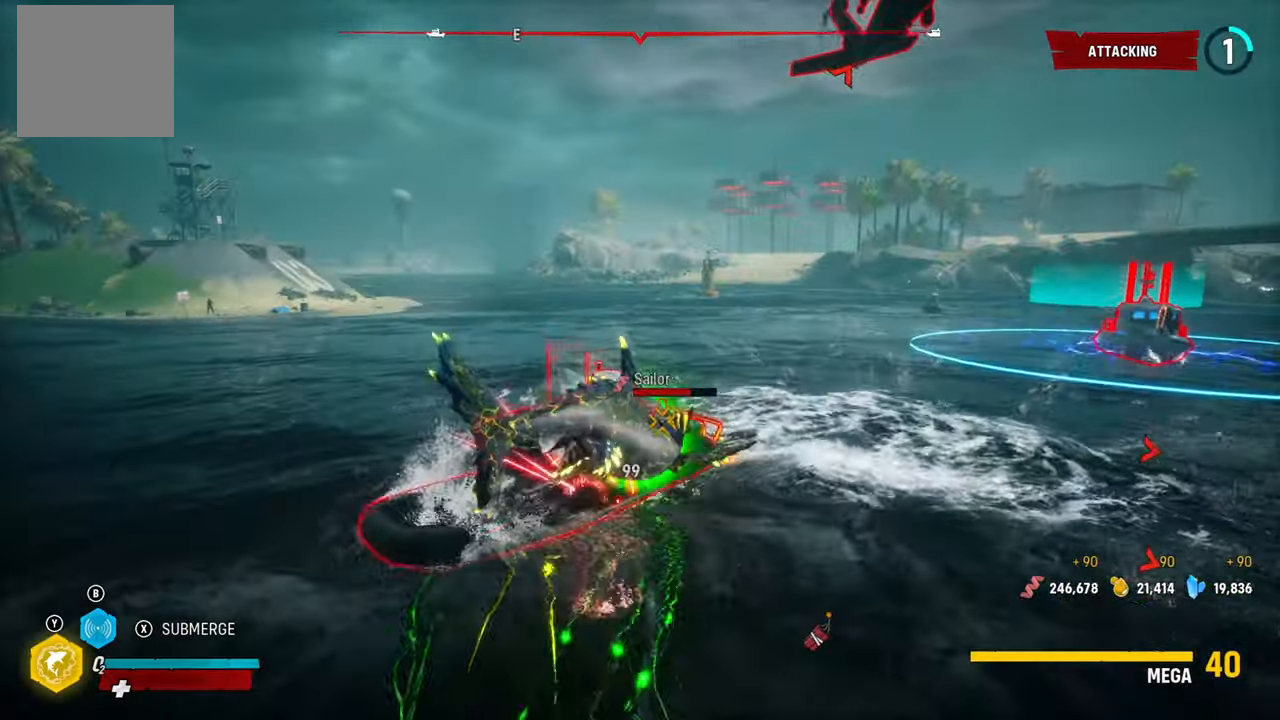
{"buttons": ["L2", "R1"], "left_stick": "up", "right_stick": "center", "events": [[160, "R2", "up"], [220, "R2", "down"], [360, "R2", "up"], [380, "R1", "down"], [380, "left_stick", "up"]]}
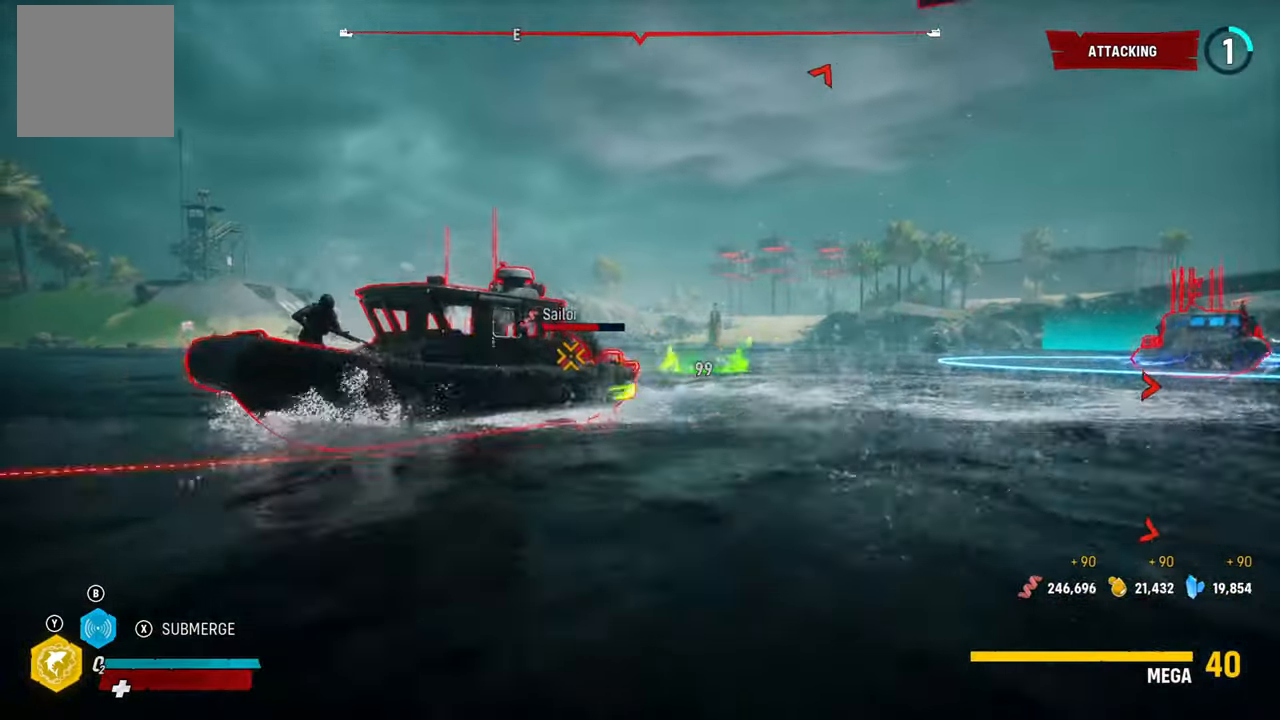
{"buttons": ["L2"], "left_stick": "left", "right_stick": "left", "events": [[40, "R1", "up"], [120, "left_stick", "down-left"], [140, "R1", "down"], [280, "R1", "up"], [300, "left_stick", "left"], [460, "right_stick", "left"]]}
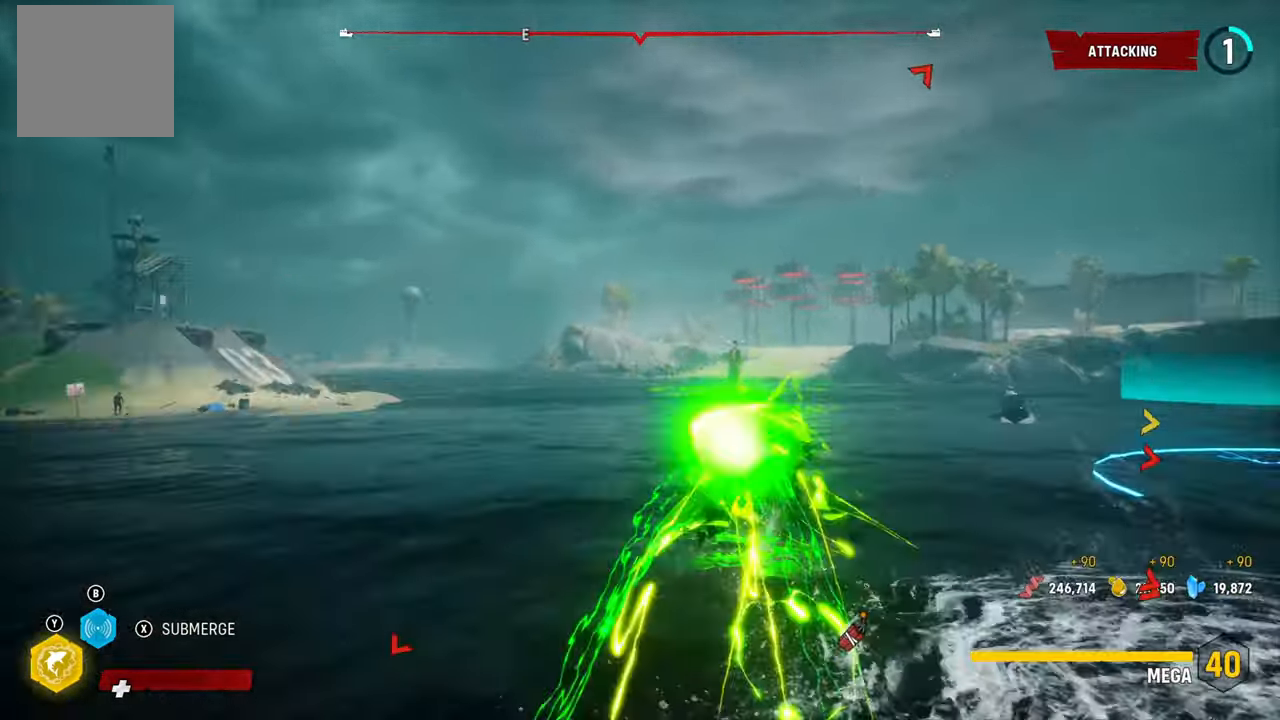
{"buttons": ["L2"], "left_stick": "left", "right_stick": "left", "events": []}
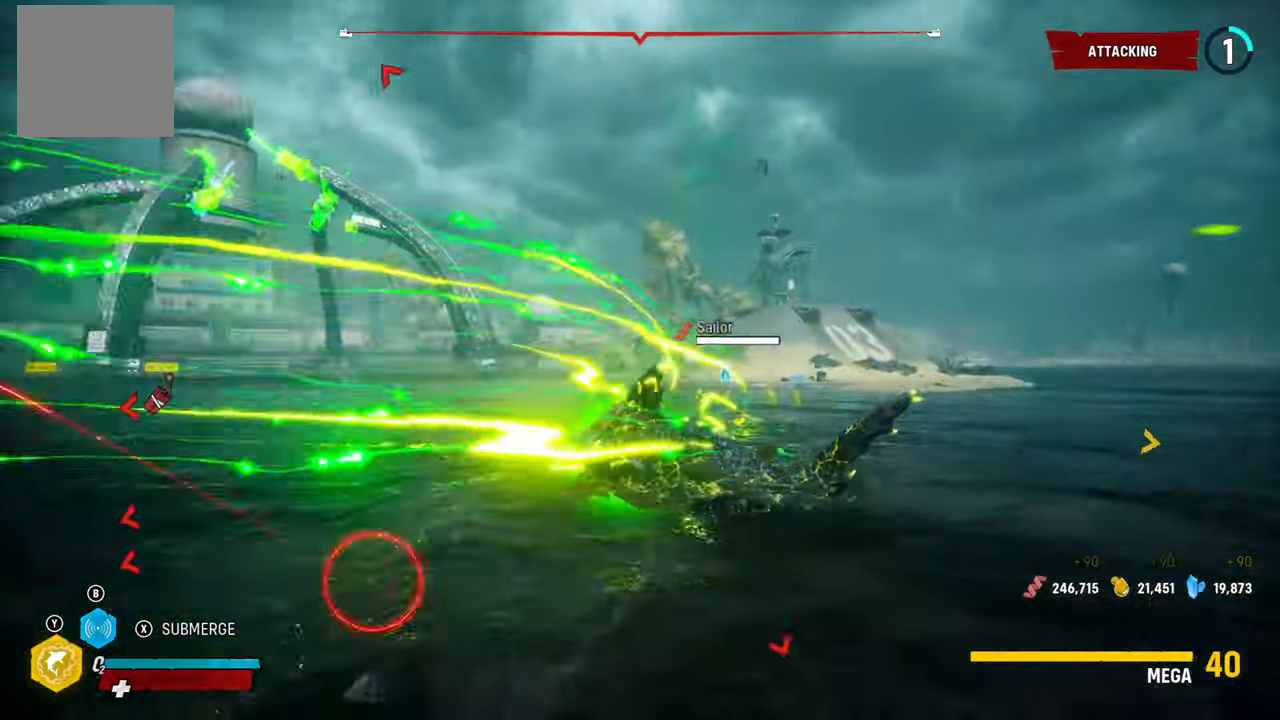
{"buttons": [], "left_stick": "up-left", "right_stick": "center", "events": [[40, "right_stick", "center"], [160, "R3", "down"], [160, "left_stick", "down-left"], [280, "L2", "up"], [320, "R3", "up"], [480, "left_stick", "up-left"]]}
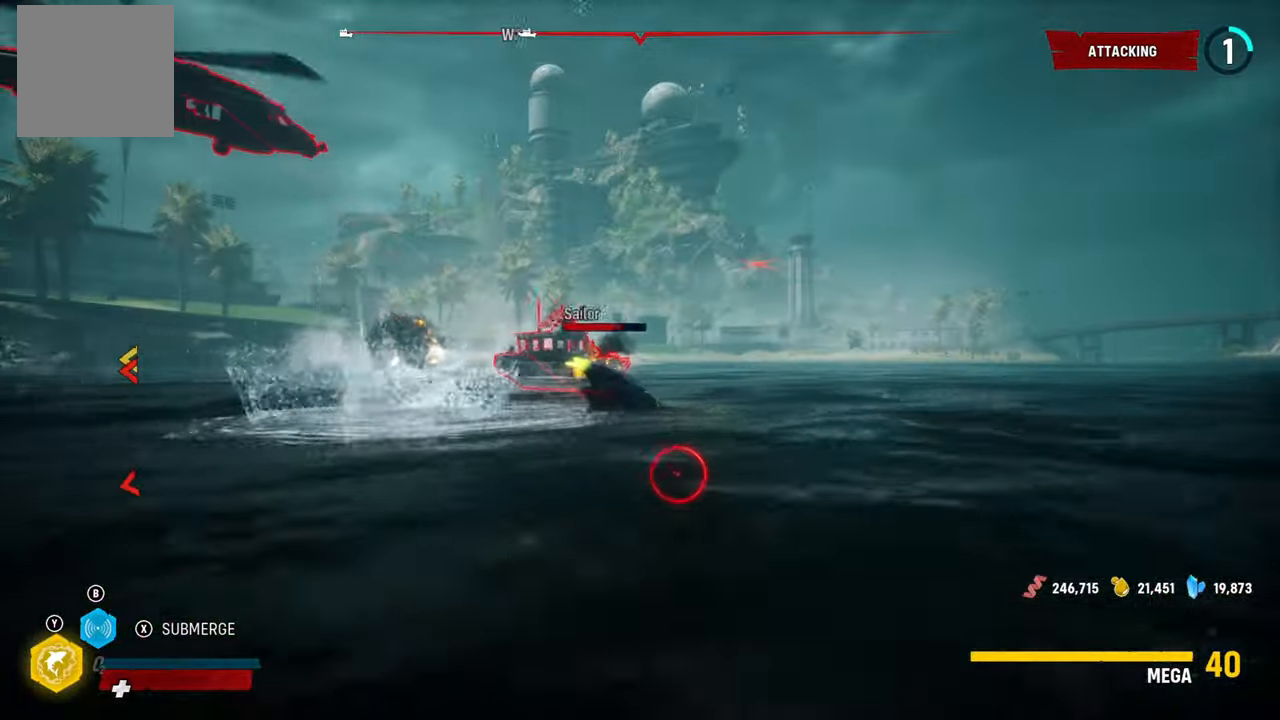
{"buttons": ["L2", "R1"], "left_stick": "up-left", "right_stick": "center", "events": [[140, "left_stick", "down-left"], [160, "L2", "down"], [200, "left_stick", "up-left"], [400, "R1", "down"]]}
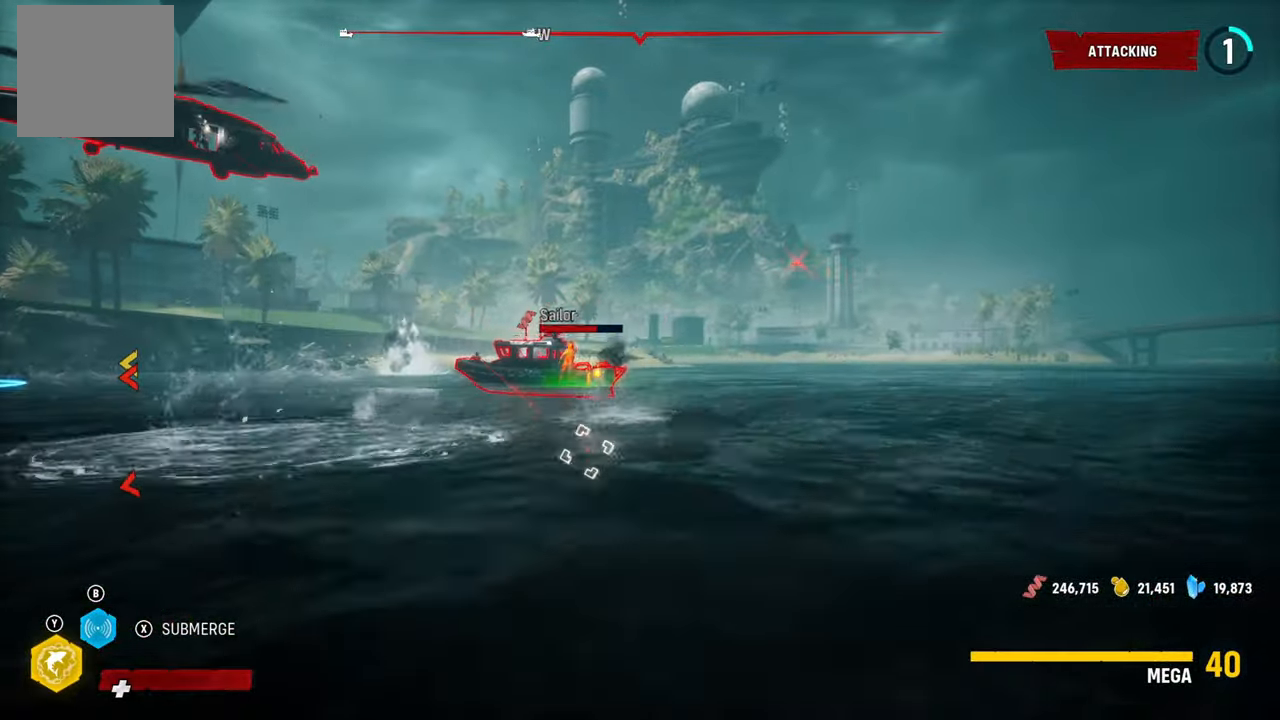
{"buttons": ["L2", "R2"], "left_stick": "up-left", "right_stick": "center", "events": [[80, "R1", "up"], [280, "left_stick", "down-left"], [440, "left_stick", "up-left"], [460, "R2", "down"]]}
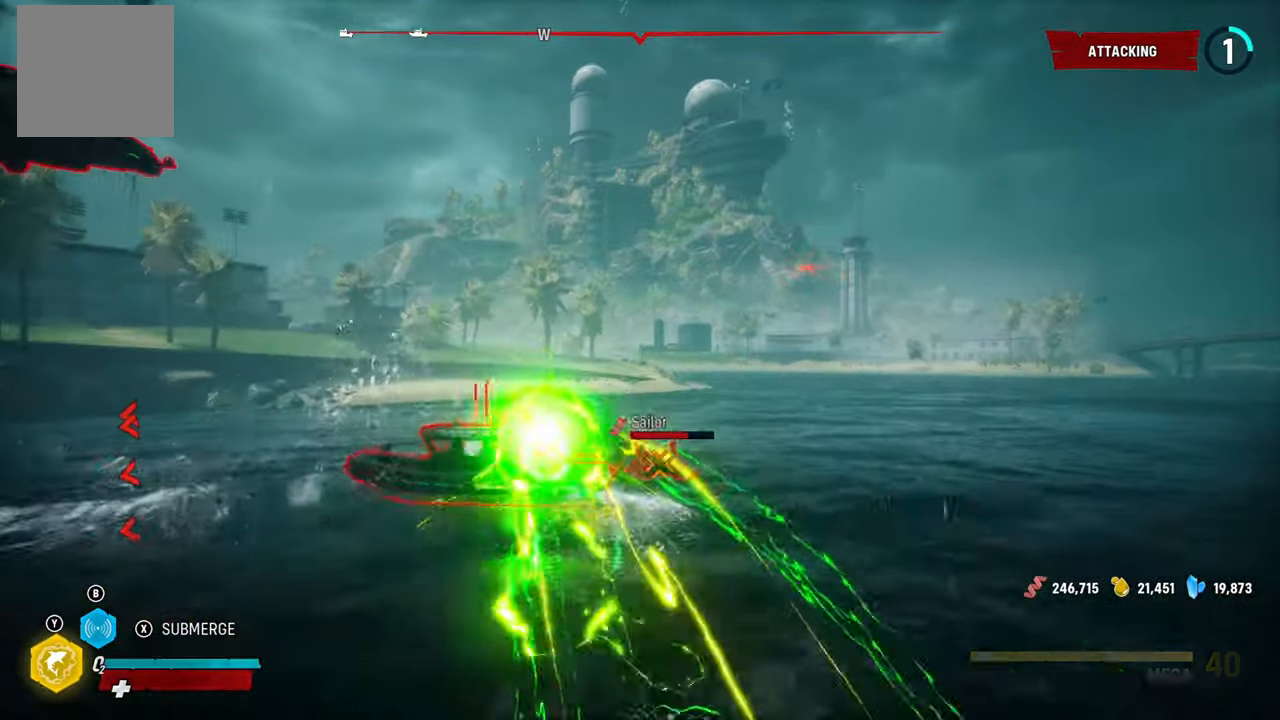
{"buttons": ["L2", "R2"], "left_stick": "down-left", "right_stick": "center", "events": [[140, "R2", "up"], [220, "R2", "down"], [280, "left_stick", "down-left"], [380, "R2", "up"], [420, "R2", "down"]]}
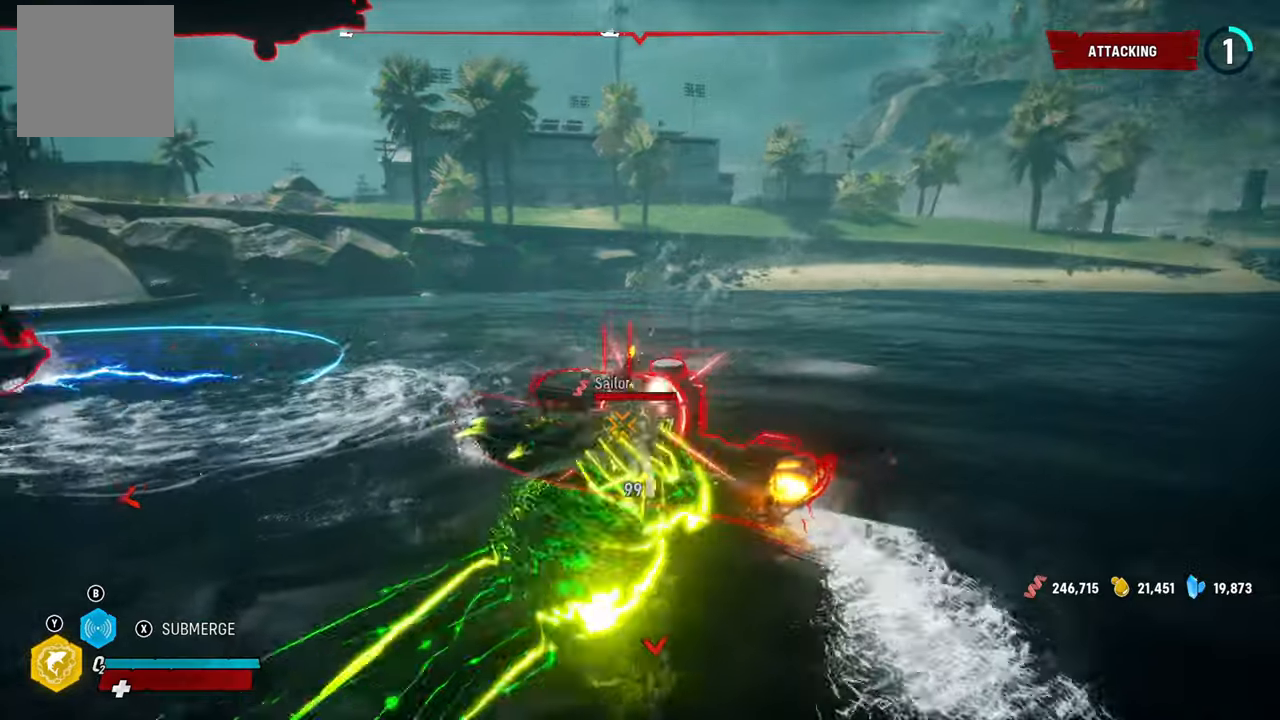
{"buttons": ["L2"], "left_stick": "up-left", "right_stick": "center", "events": [[80, "left_stick", "up-left"], [280, "R2", "up"], [340, "R2", "down"], [500, "R2", "up"]]}
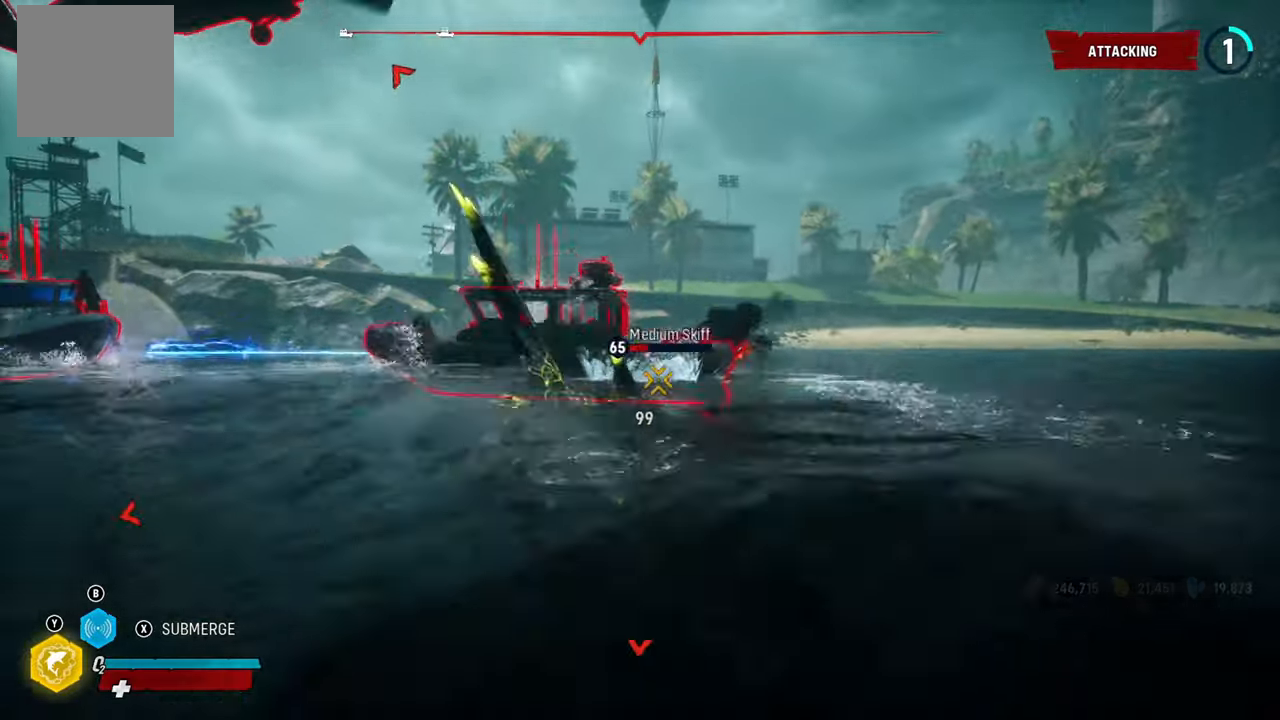
{"buttons": ["L2"], "left_stick": "down-left", "right_stick": "left"}
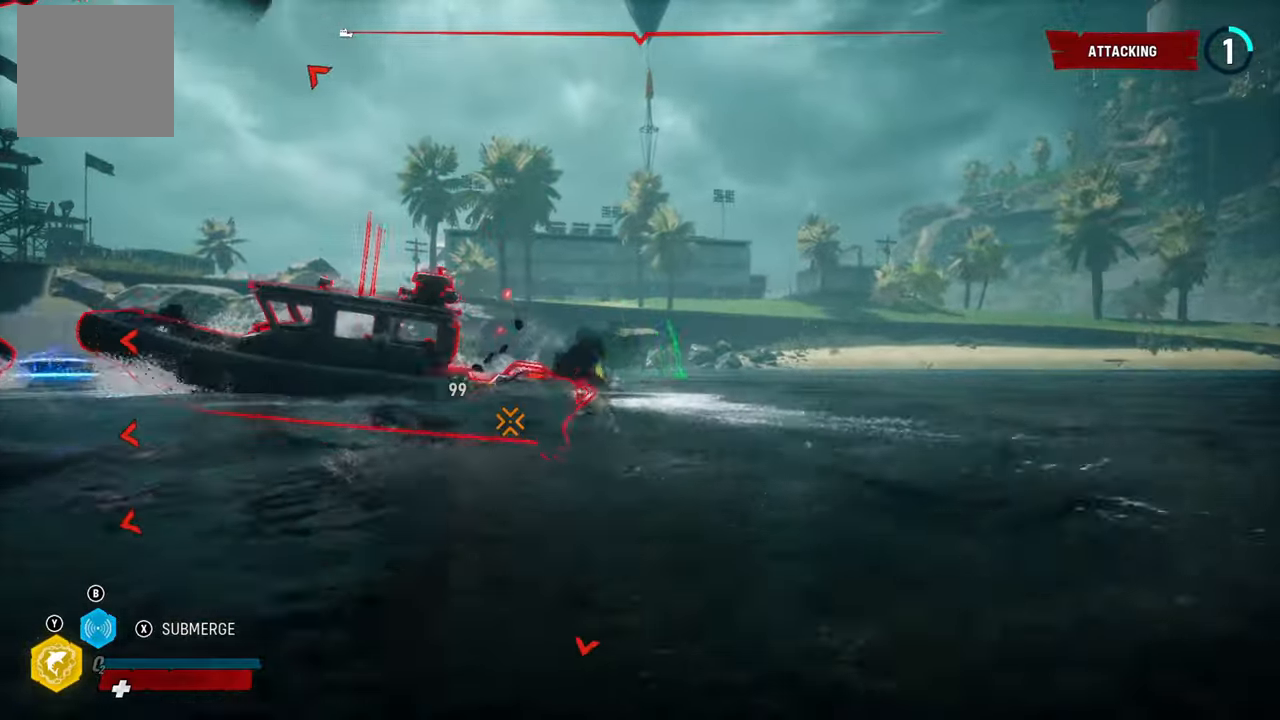
{"buttons": ["L2"], "left_stick": "up", "right_stick": "center", "events": [[180, "right_stick", "center"], [260, "R2", "down"], [440, "R2", "up"], [500, "left_stick", "up"]]}
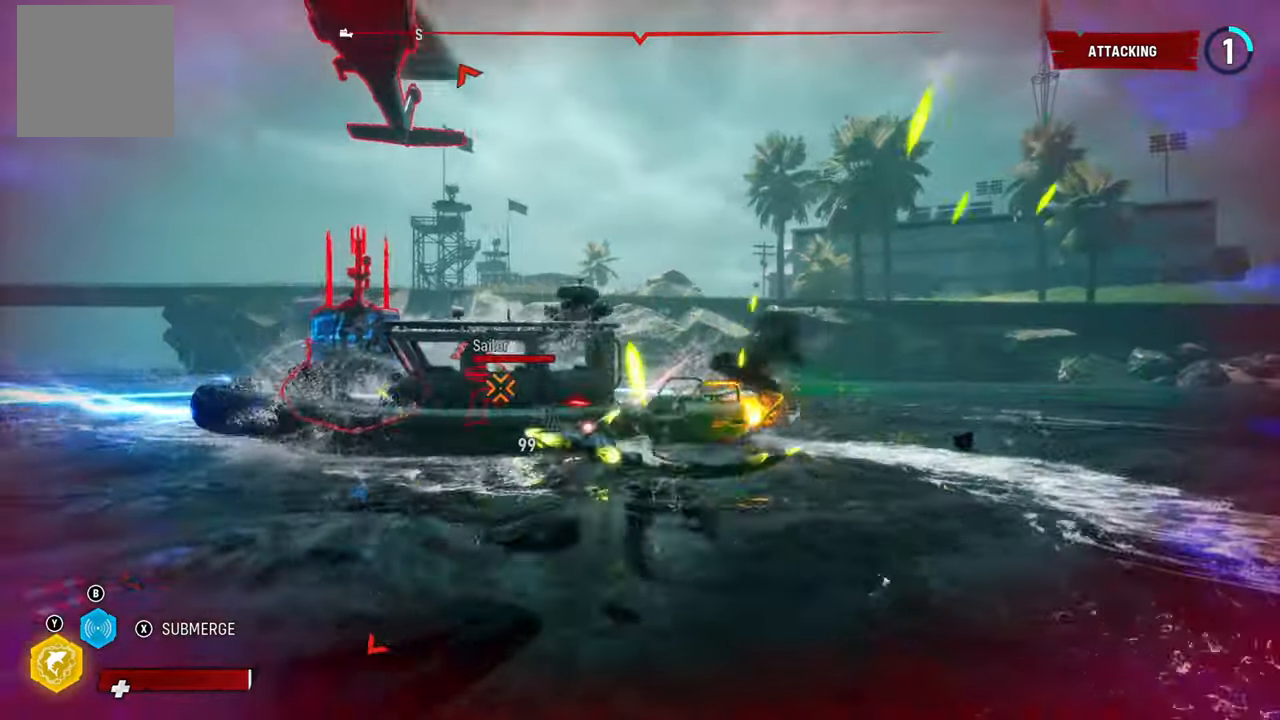
{"buttons": ["L2", "R2"], "left_stick": "up", "right_stick": "center"}
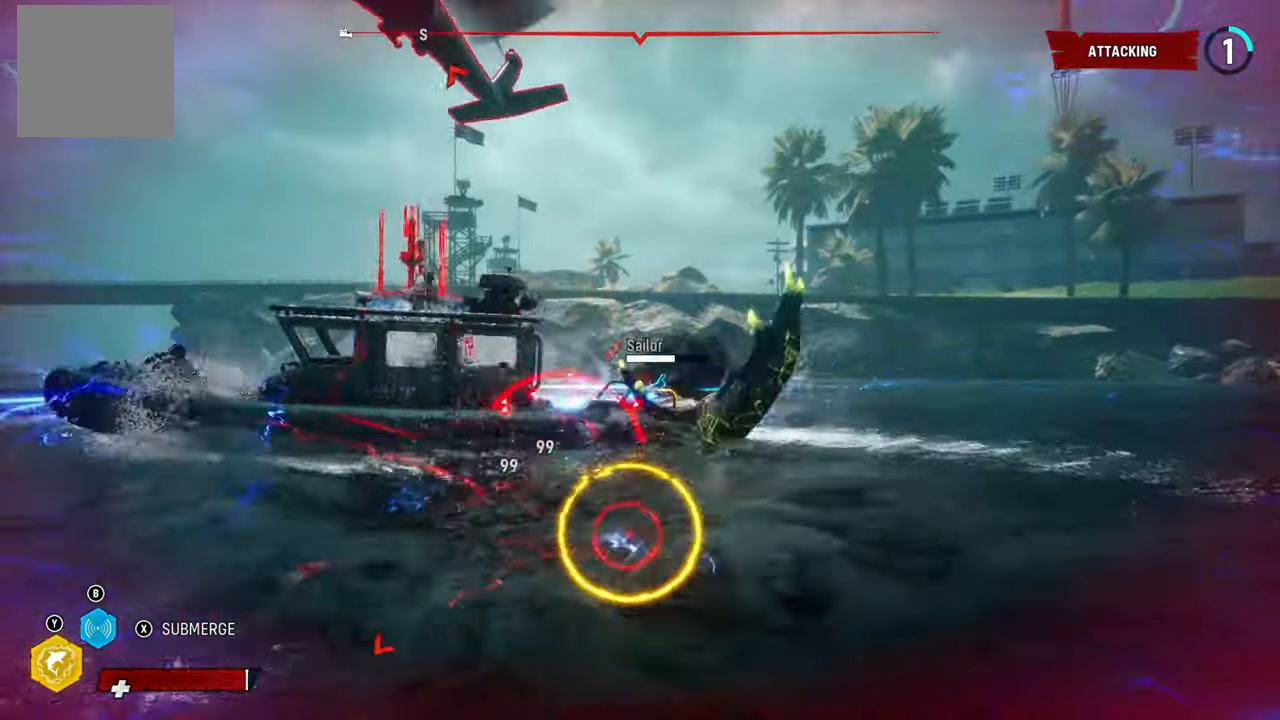
{"buttons": ["L2"], "left_stick": "up", "right_stick": "center", "events": [[180, "R2", "up"], [220, "R2", "down"], [400, "R2", "up"]]}
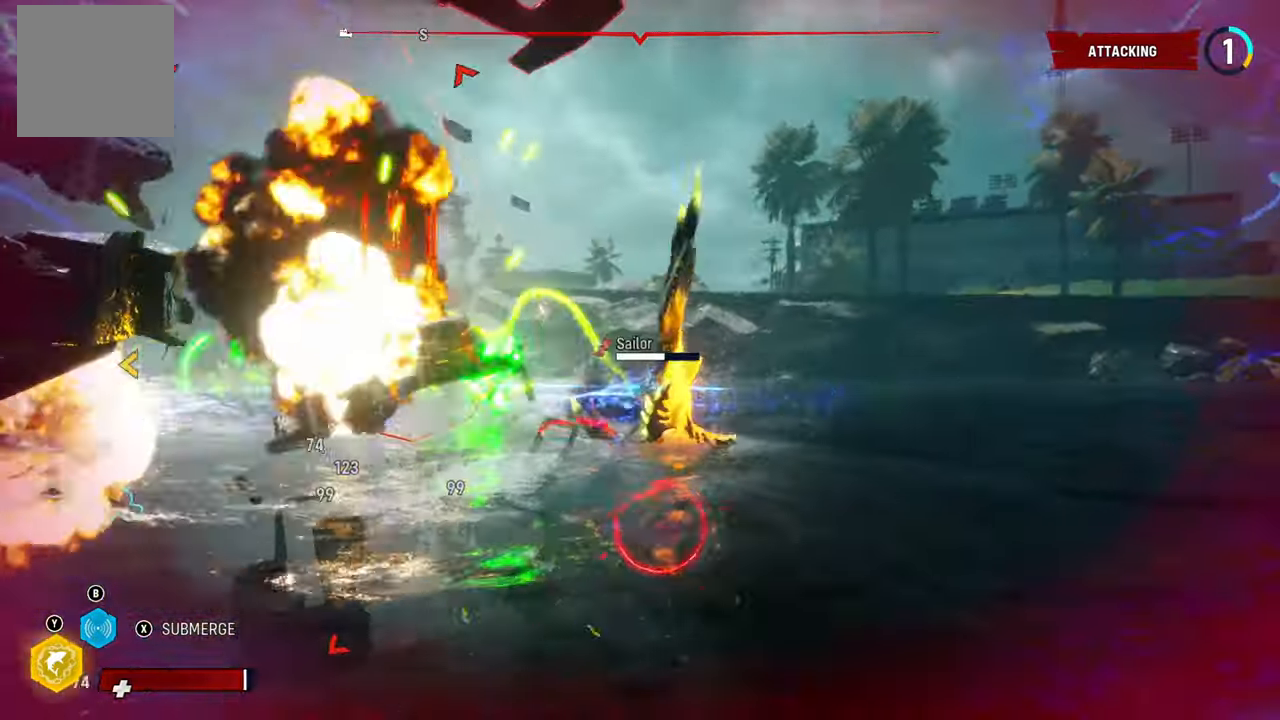
{"buttons": ["L2", "R1"], "left_stick": "up-right", "right_stick": "right", "events": [[80, "right_stick", "right"], [100, "left_stick", "up-right"], [360, "R1", "down"]]}
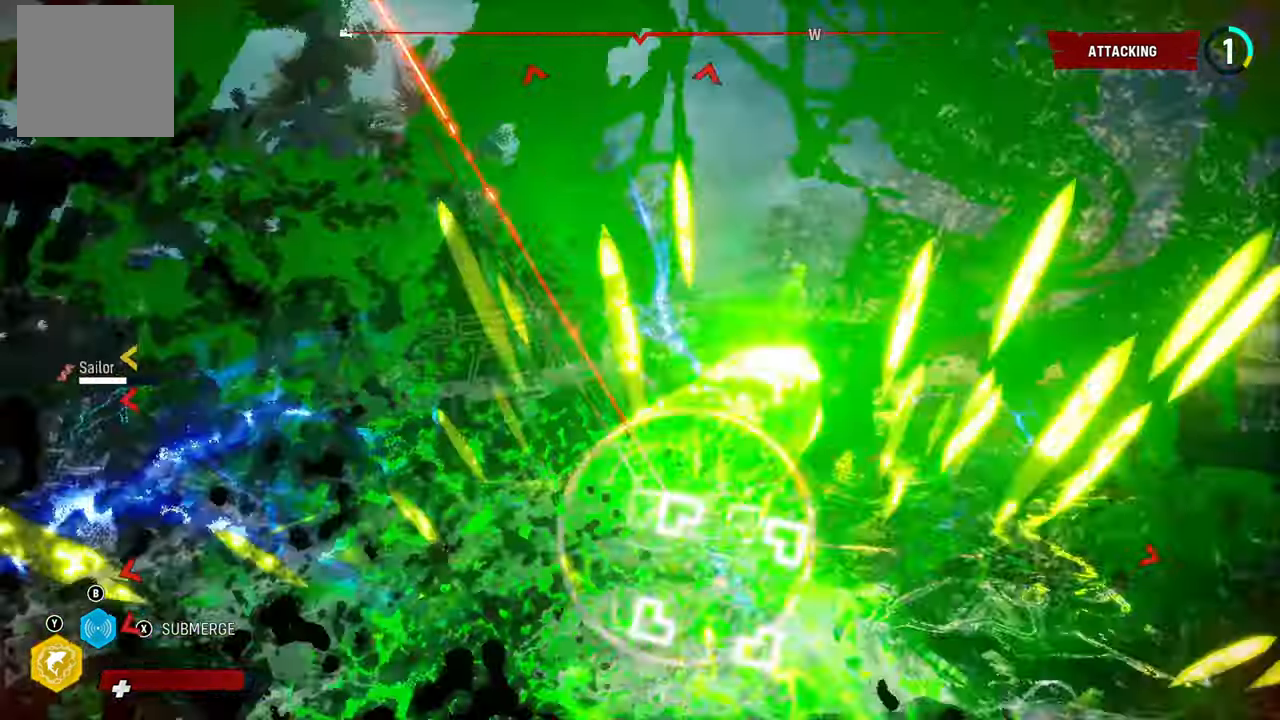
{"buttons": ["L2"], "left_stick": "up-right", "right_stick": "center", "events": [[20, "R1", "up"], [40, "right_stick", "center"], [120, "R1", "down"], [280, "R1", "up"]]}
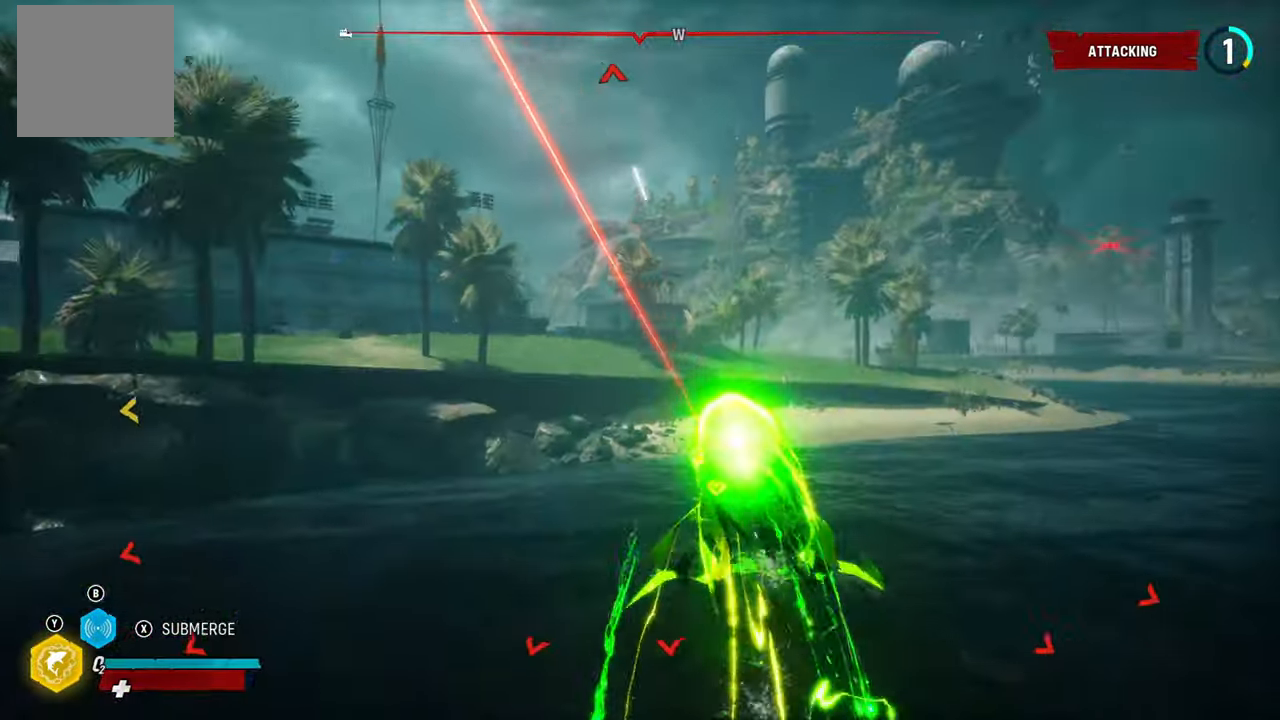
{"buttons": ["B", "L2"], "left_stick": "up-right", "right_stick": "center", "events": [[40, "right_stick", "right"], [360, "right_stick", "center"], [460, "B", "down"]]}
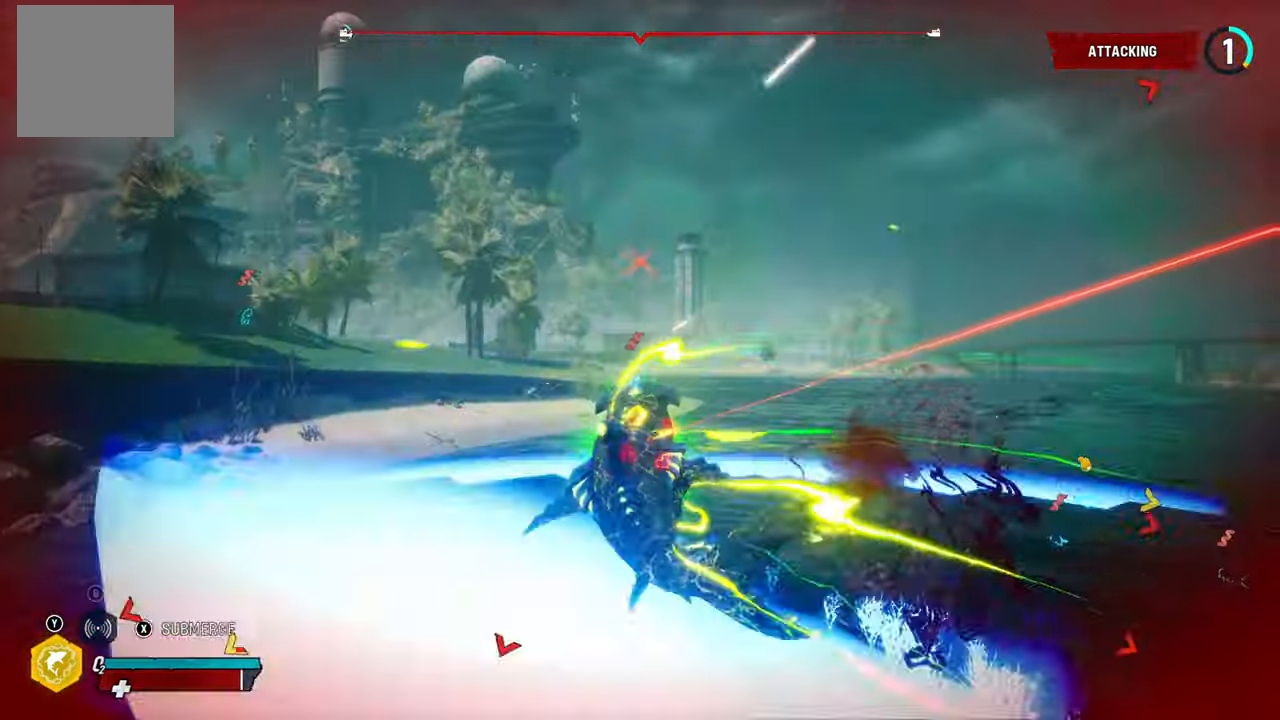
{"buttons": [], "left_stick": "up-right", "right_stick": "right", "events": [[80, "B", "up"], [300, "right_stick", "right"], [480, "L2", "up"]]}
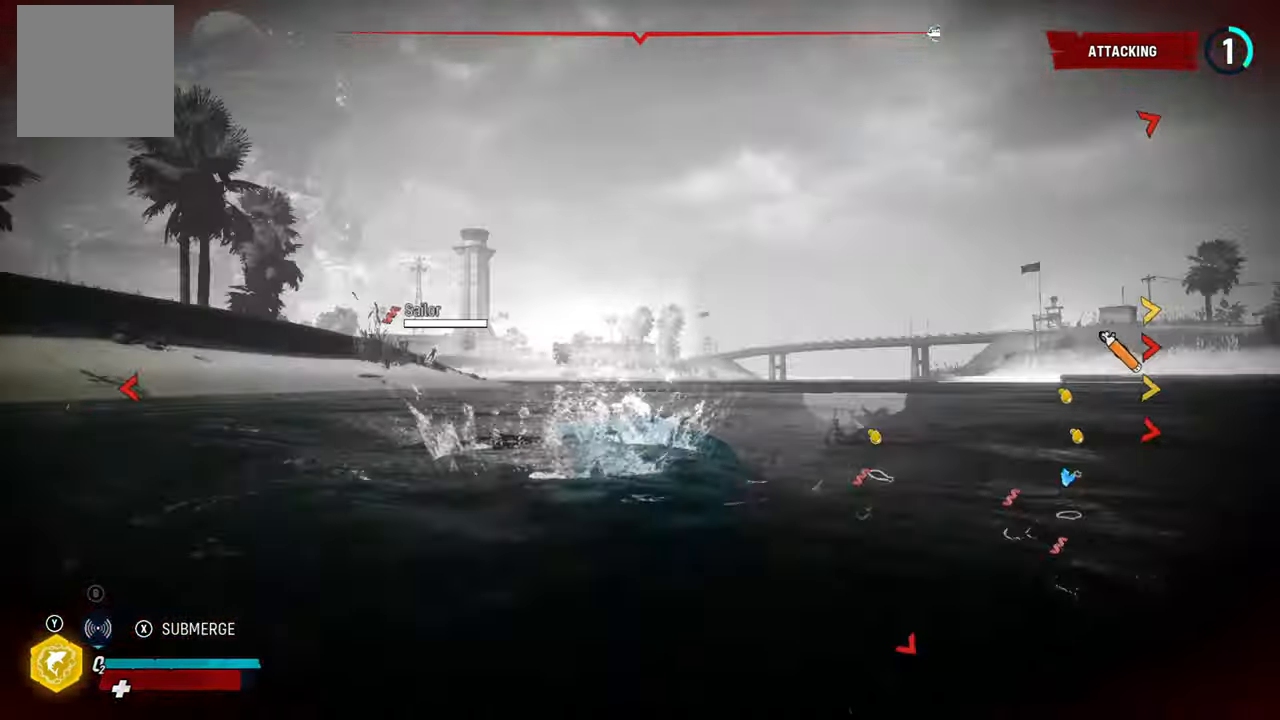
{"buttons": ["L2", "R1"], "left_stick": "up", "right_stick": "center", "events": [[100, "left_stick", "up"], [300, "right_stick", "center"], [400, "L2", "down"], [460, "R1", "down"]]}
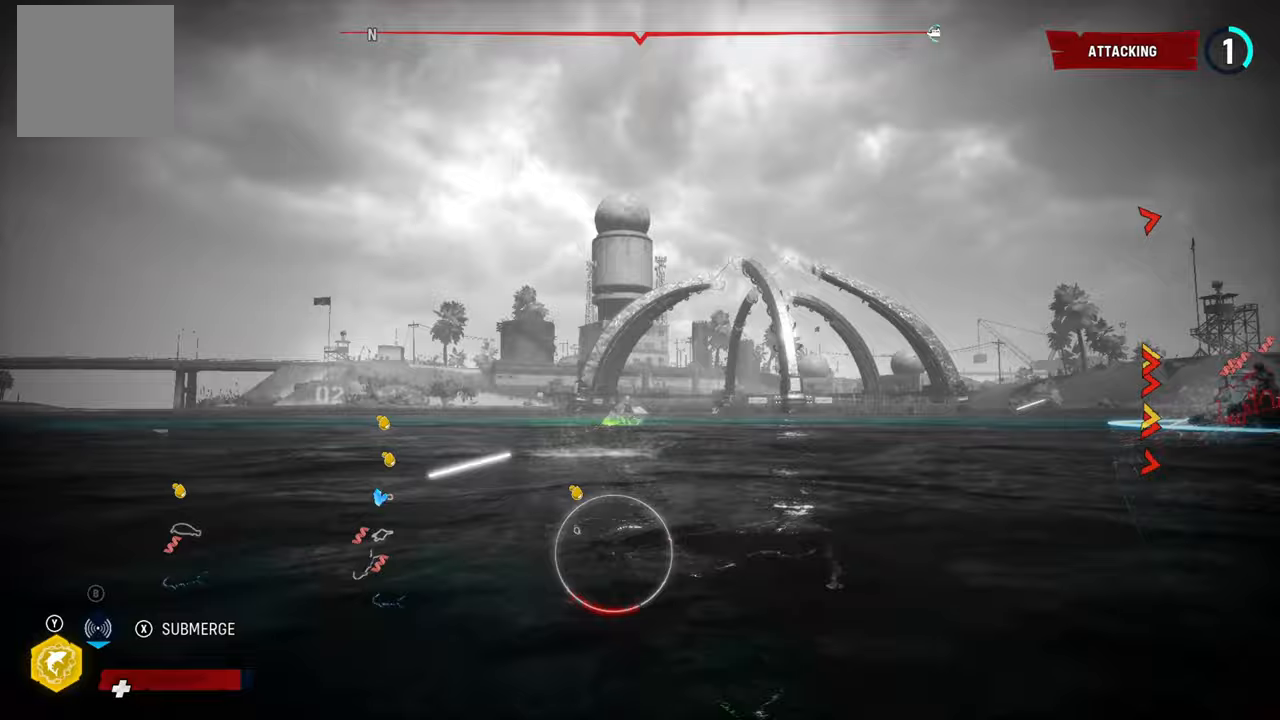
{"buttons": ["L2"], "left_stick": "up-left", "right_stick": "right", "events": [[20, "left_stick", "up-left"], [120, "R1", "up"], [200, "right_stick", "right"]]}
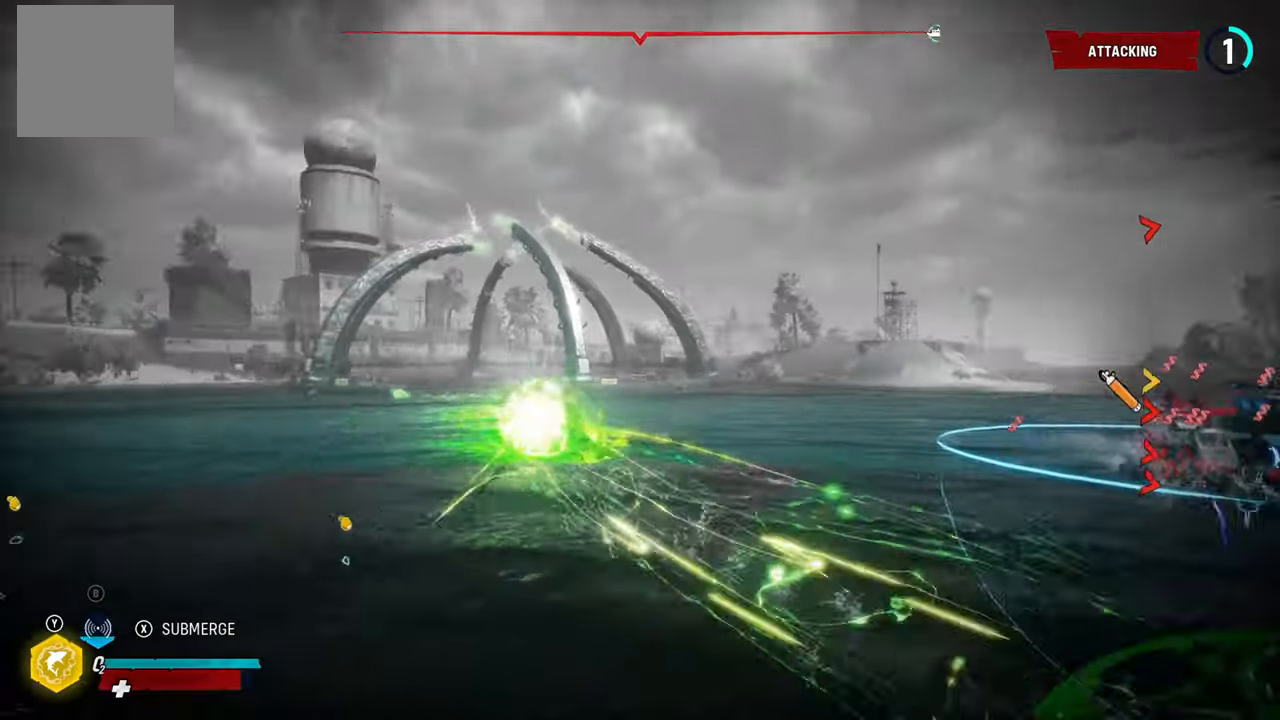
{"buttons": ["L2"], "left_stick": "down-left", "right_stick": "center", "events": [[460, "right_stick", "center"], [480, "left_stick", "down-left"]]}
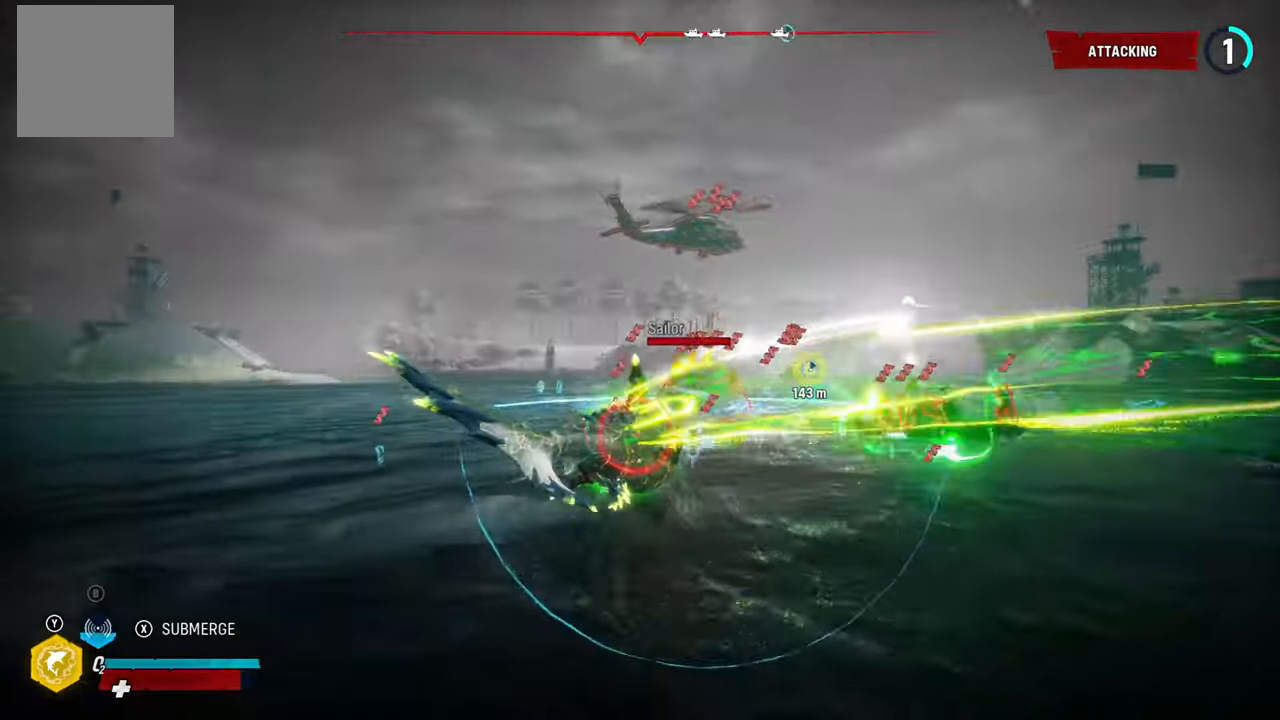
{"buttons": ["L2"], "left_stick": "left", "right_stick": "center", "events": [[200, "left_stick", "up-left"], [420, "left_stick", "left"]]}
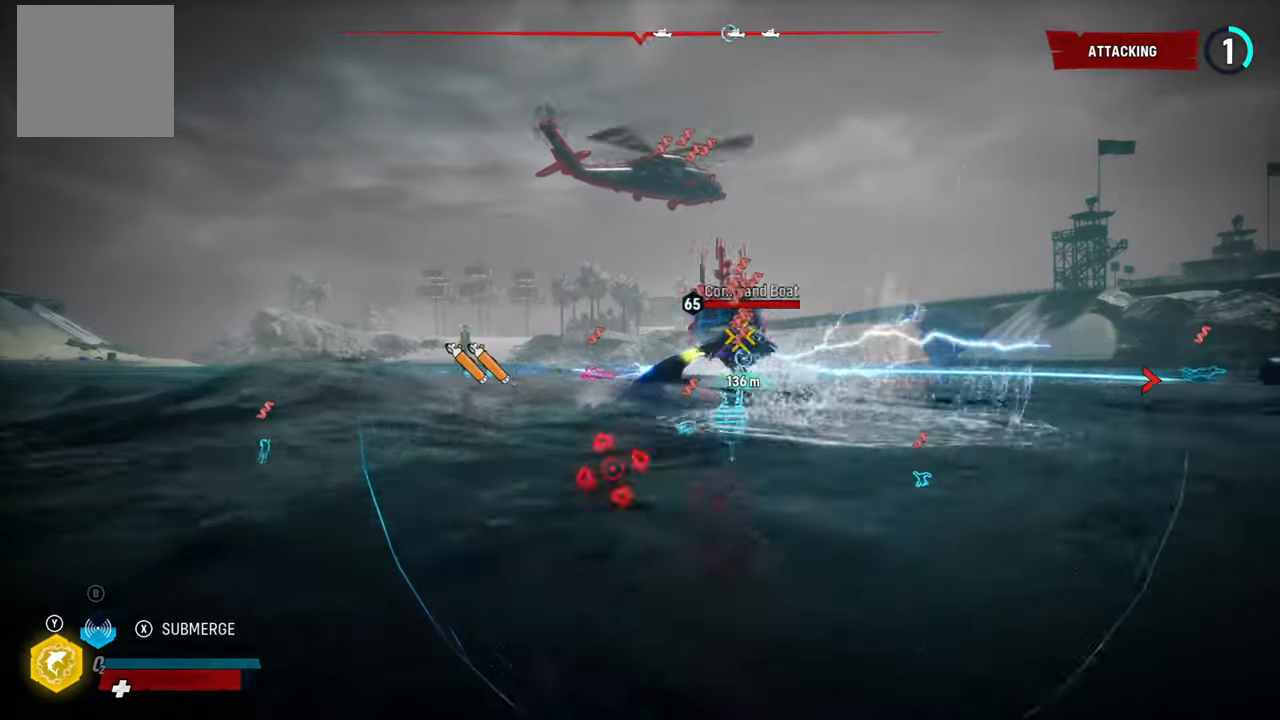
{"buttons": ["L2"], "left_stick": "down-left", "right_stick": "center", "events": [[20, "left_stick", "down-left"], [260, "X", "down"], [440, "X", "up"]]}
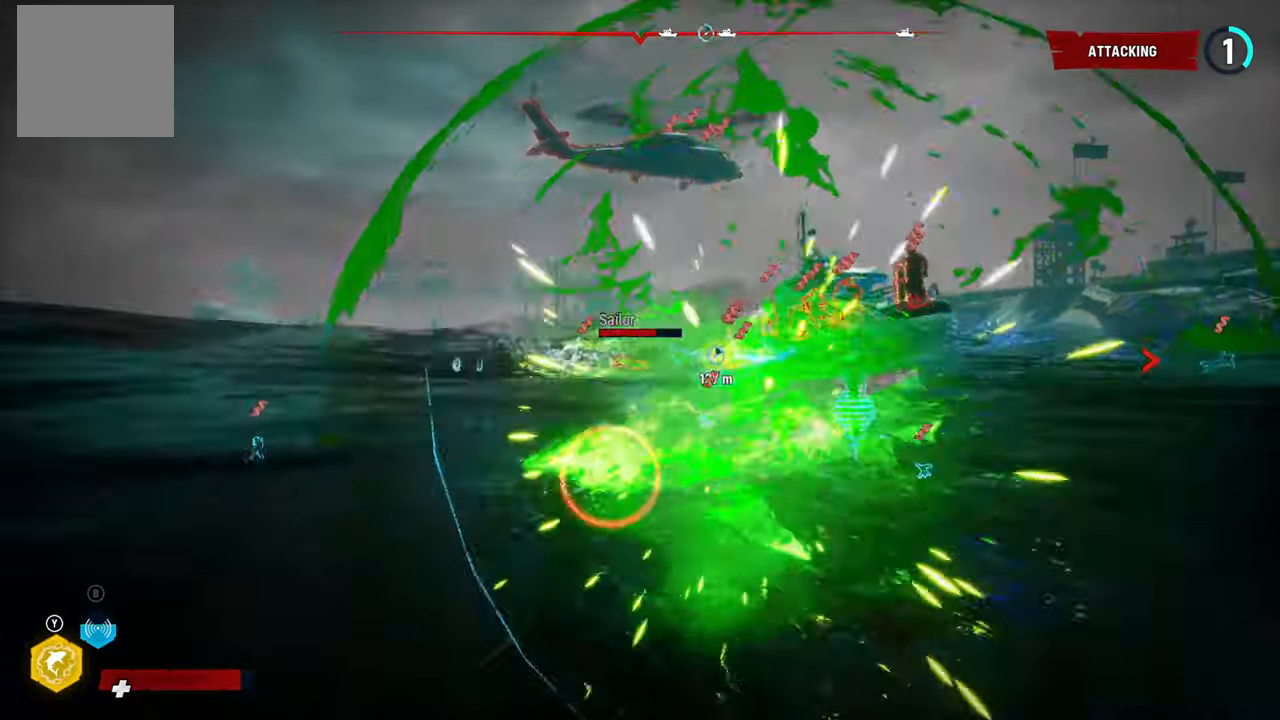
{"buttons": ["L2"], "left_stick": "right", "right_stick": "right", "events": [[160, "right_stick", "right"], [260, "left_stick", "right"]]}
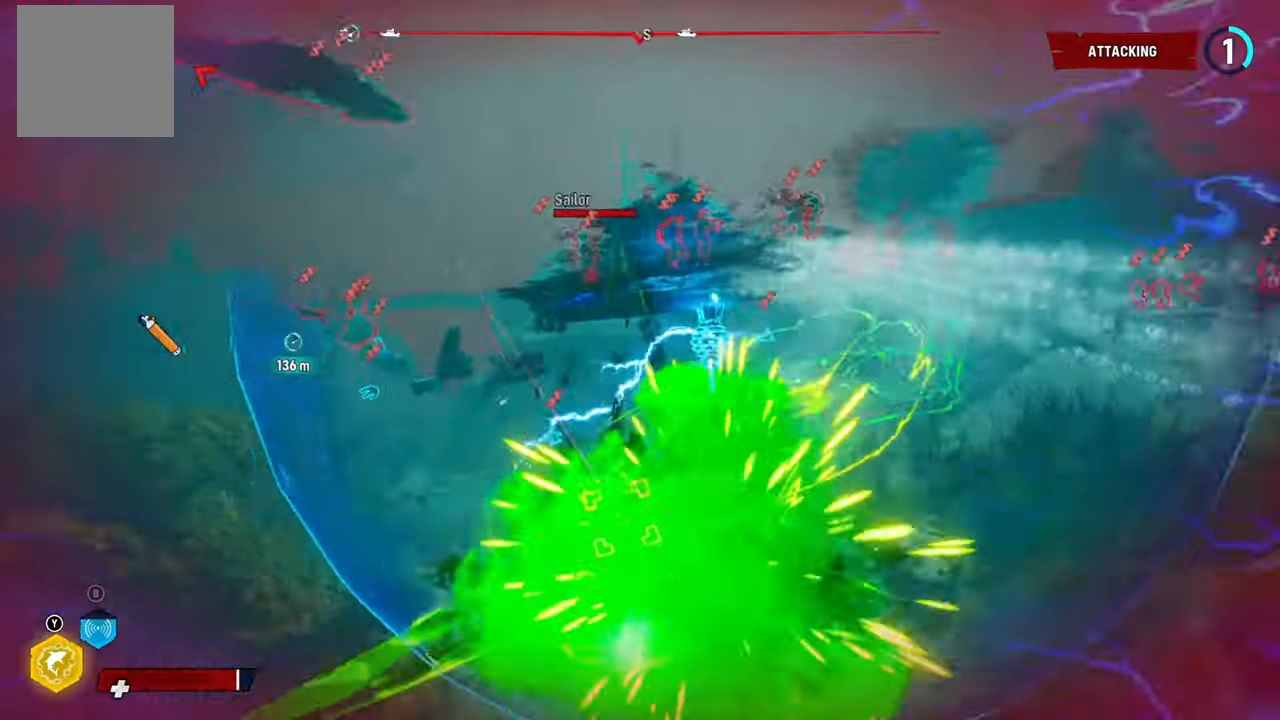
{"buttons": ["L2"], "left_stick": "up-right", "right_stick": "up", "events": [[20, "L2", "up"], [60, "right_stick", "center"], [100, "left_stick", "up-right"], [160, "L2", "down"], [480, "right_stick", "up"]]}
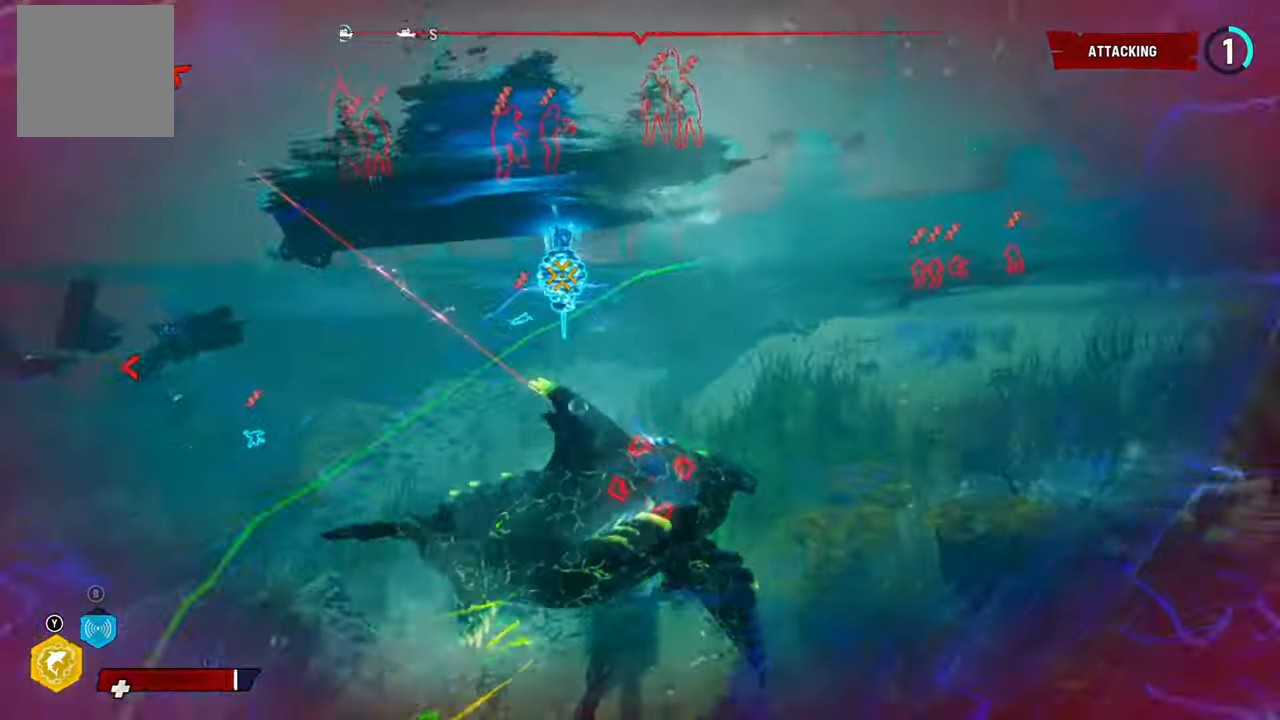
{"buttons": ["L2", "R2"], "left_stick": "down-left", "right_stick": "center", "events": [[180, "left_stick", "up-left"], [180, "right_stick", "center"], [260, "R2", "down"], [300, "left_stick", "down-left"], [320, "X", "down"], [420, "R2", "up"], [420, "X", "up"], [480, "R2", "down"]]}
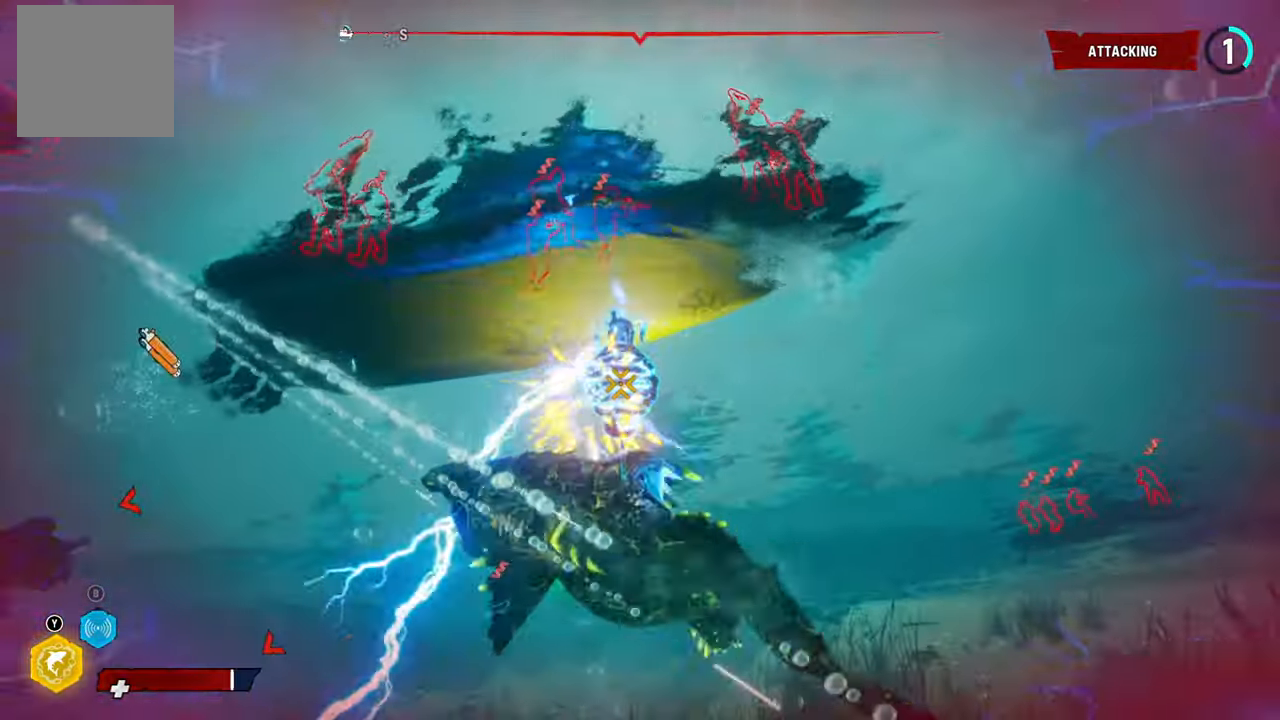
{"buttons": ["R2"], "left_stick": "up-right", "right_stick": "center", "events": [[20, "left_stick", "up-right"], [160, "R2", "up"], [200, "R2", "down"], [360, "L2", "up"], [360, "R2", "up"], [420, "R2", "down"]]}
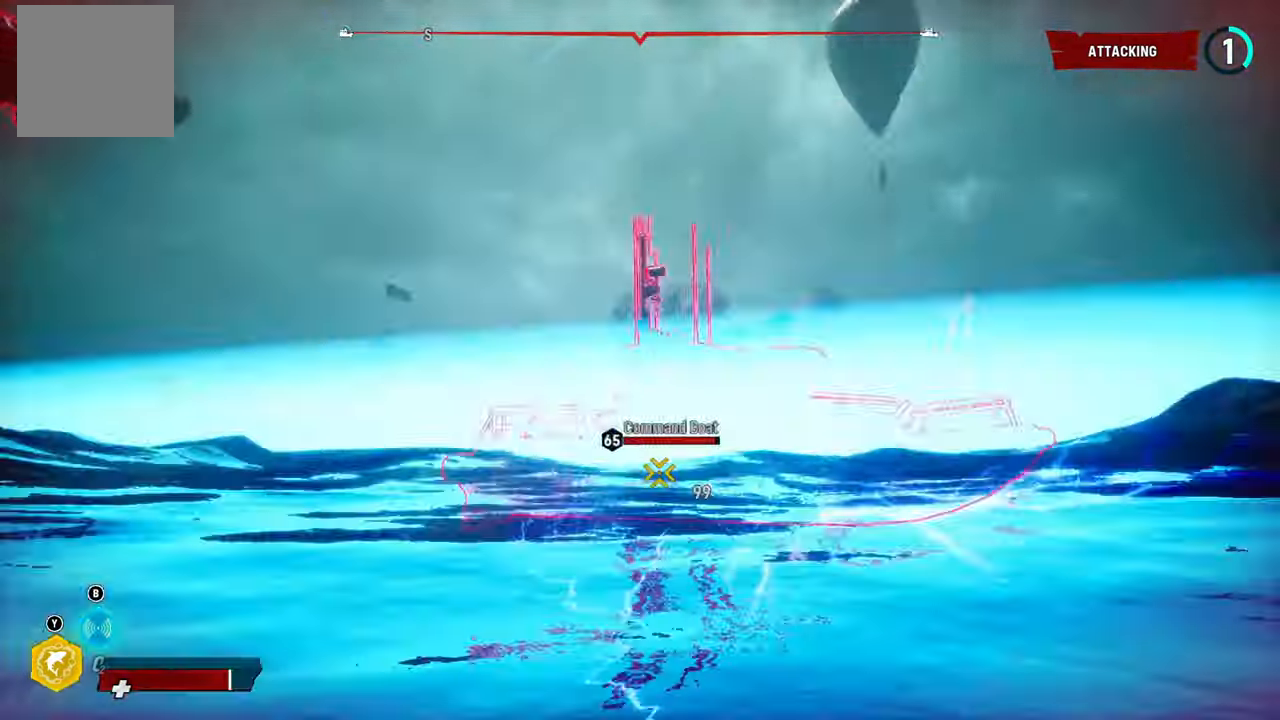
{"buttons": ["R2"], "left_stick": "up-right", "right_stick": "center", "events": [[240, "left_stick", "center"], [280, "R2", "up"], [320, "R2", "down"], [320, "left_stick", "up-right"]]}
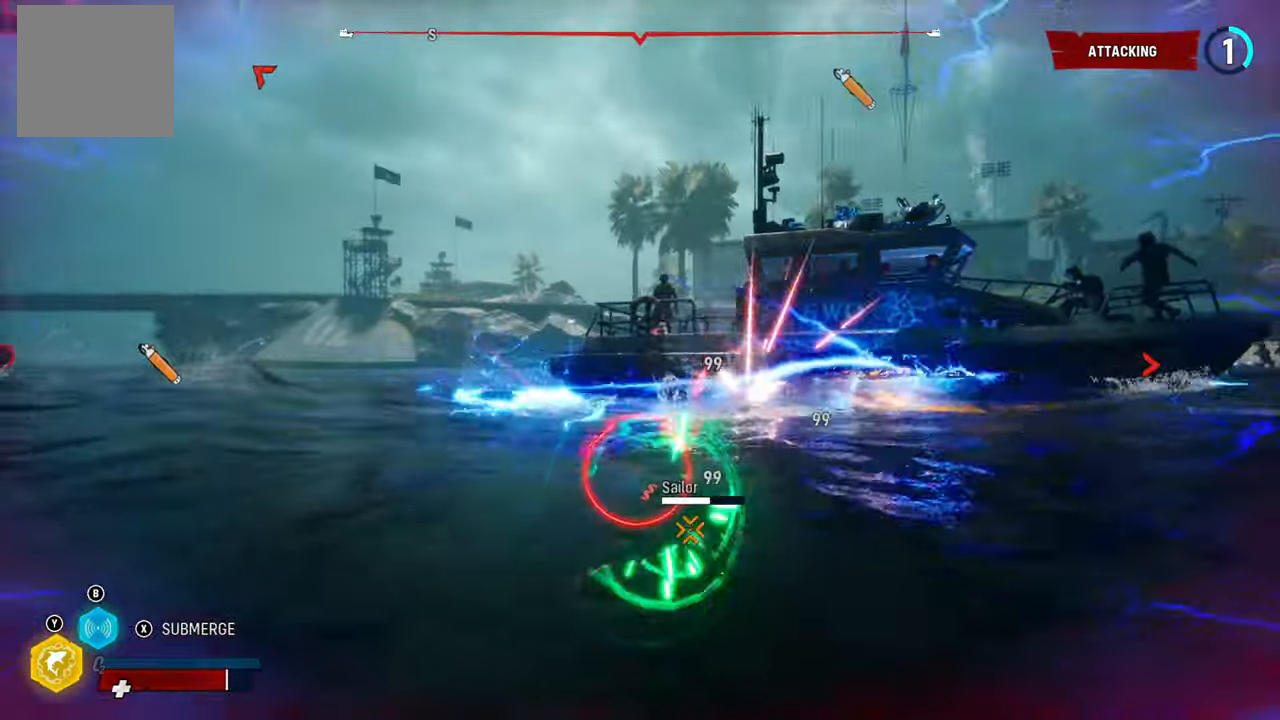
{"buttons": ["L2"], "left_stick": "up-right", "right_stick": "center", "events": [[20, "L2", "down"], [20, "R2", "up"], [240, "X", "down"], [400, "X", "up"]]}
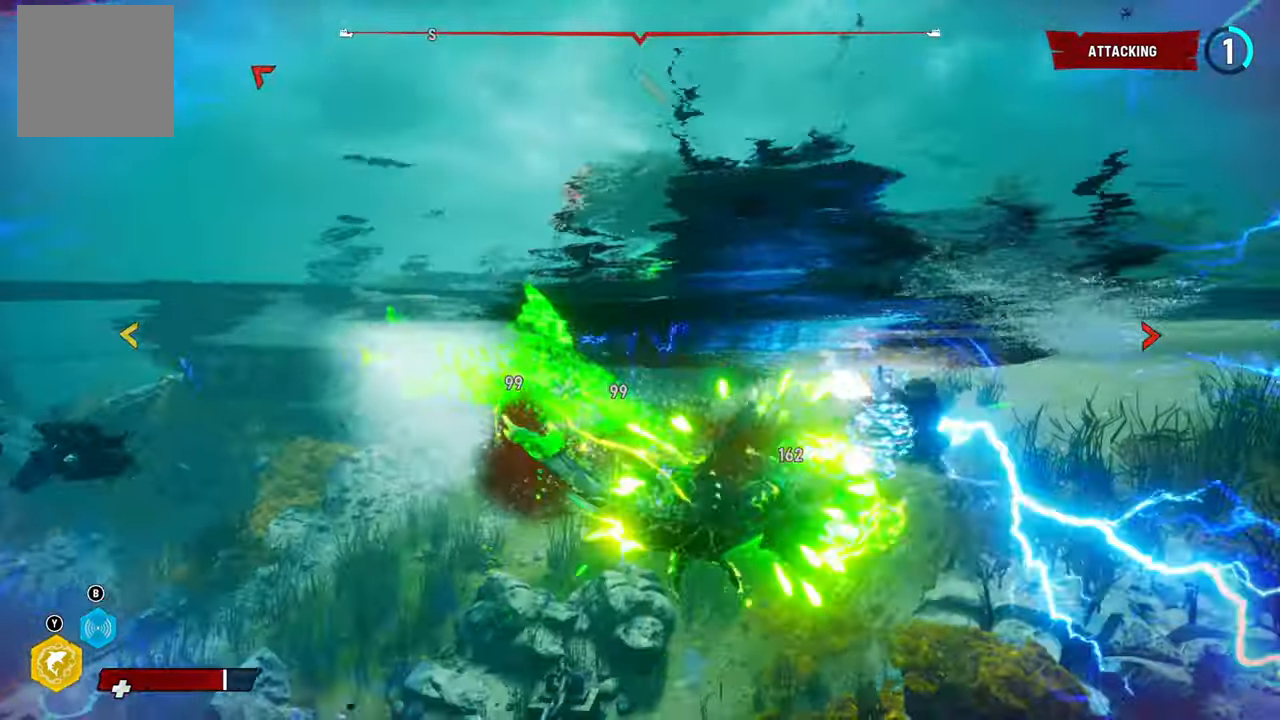
{"buttons": ["R2"], "left_stick": "up-right", "right_stick": "center", "events": [[40, "right_stick", "right"], [140, "L2", "up"], [280, "right_stick", "center"], [340, "R2", "down"]]}
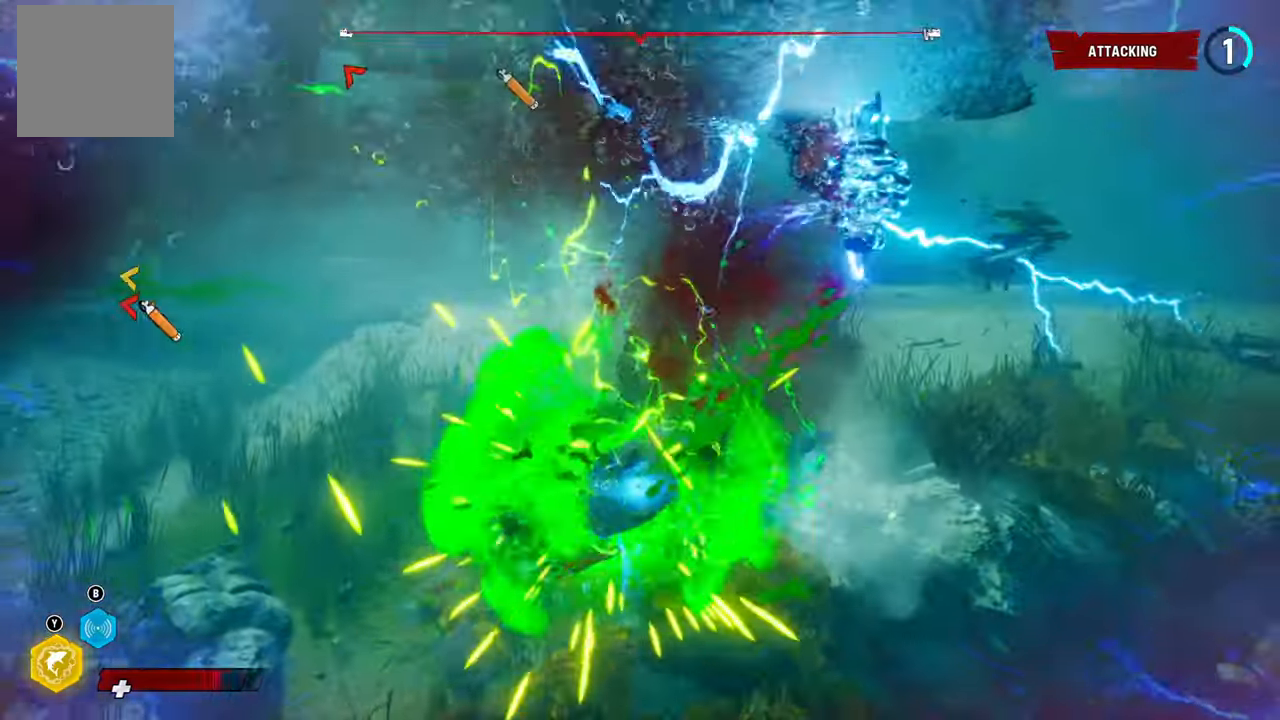
{"buttons": [], "left_stick": "center", "right_stick": "center", "events": [[20, "R2", "up"], [80, "R2", "down"], [220, "R2", "up"], [300, "R3", "down"], [320, "right_stick", "up-right"], [420, "R3", "up"], [480, "left_stick", "center"], [480, "right_stick", "center"]]}
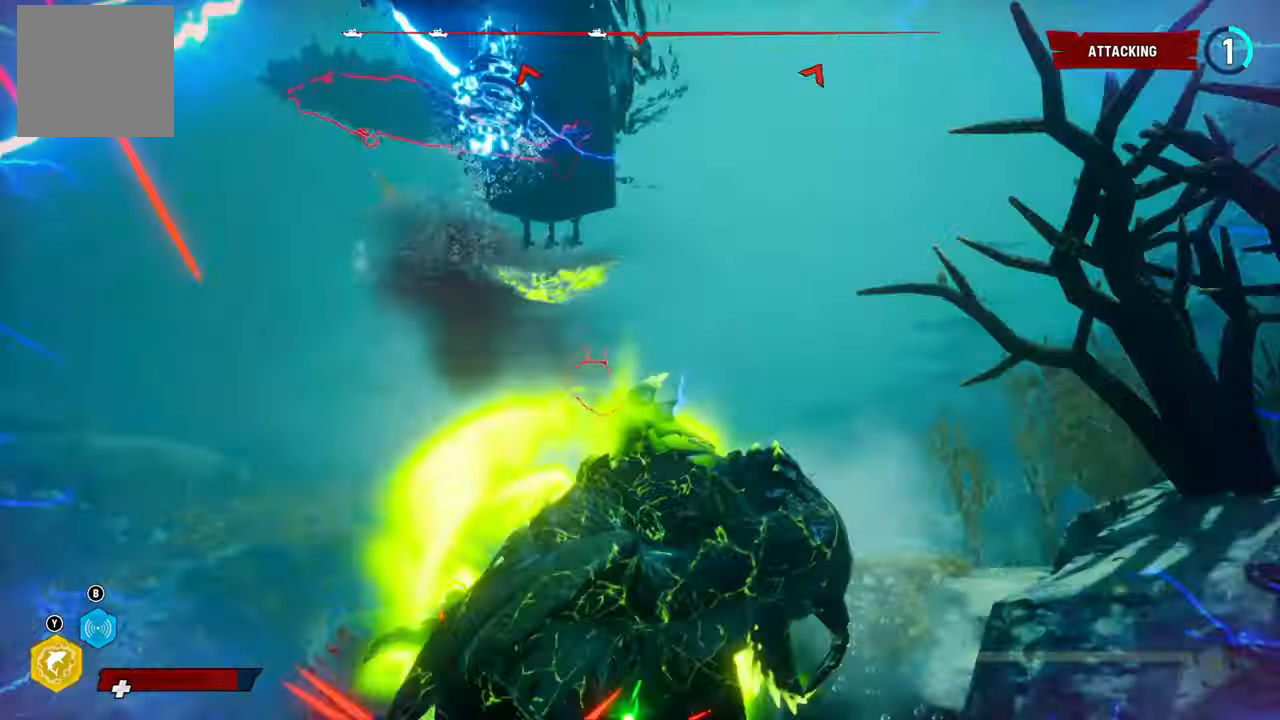
{"buttons": ["L2"], "left_stick": "up-left", "right_stick": "center", "events": [[120, "left_stick", "down-left"], [260, "R2", "down"], [280, "L2", "down"], [400, "left_stick", "up-left"], [440, "R2", "up"]]}